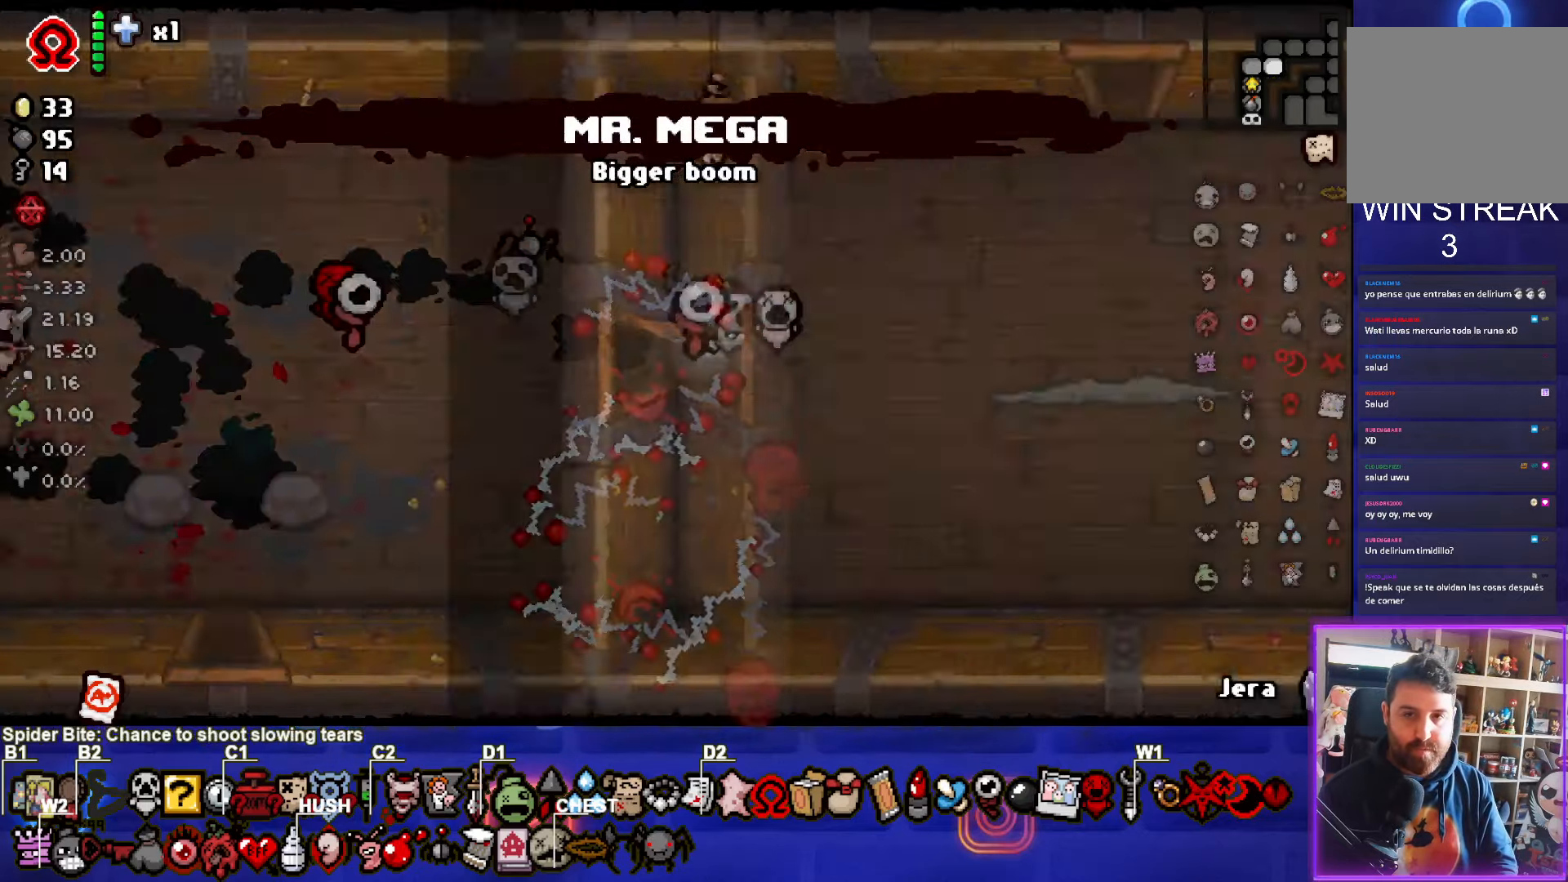
Gameplay with a controller (PlayStation layout); each line is a JSON object with the inputs held at the frame after it. "events" lists button and stick changes between this image and that frame as [ms after this image, input, new state], when the widget could be followed in between. Not read: right_stick.
{"buttons": ["CIRCLE"], "left_stick": "right", "events": [[333, "left_stick", "right"]]}
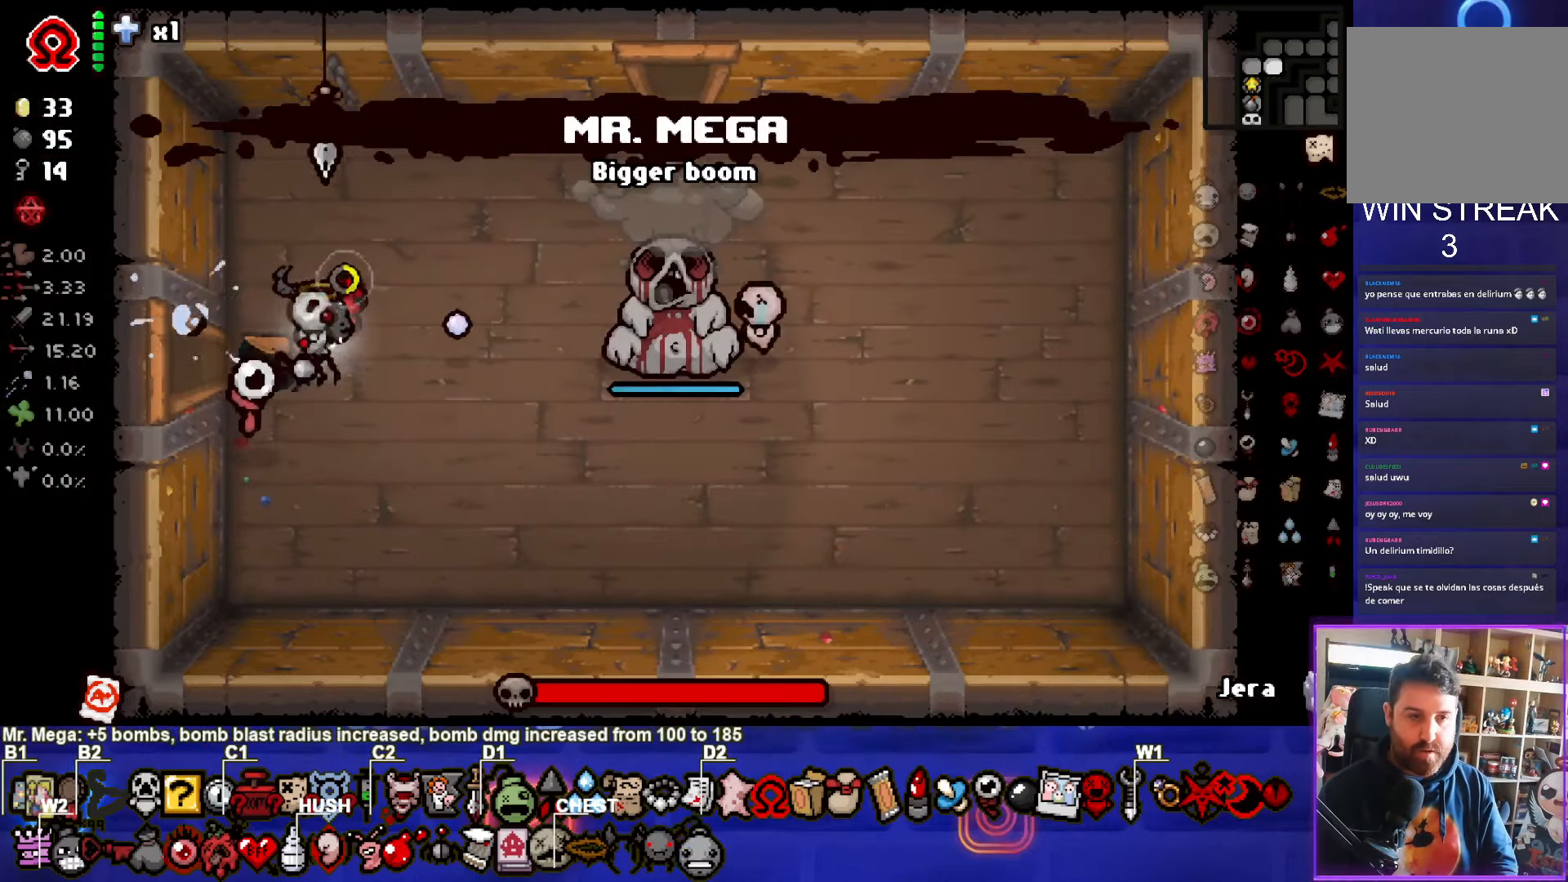
{"buttons": ["CIRCLE"], "left_stick": "center", "events": [[250, "left_stick", "left"], [416, "left_stick", "center"]]}
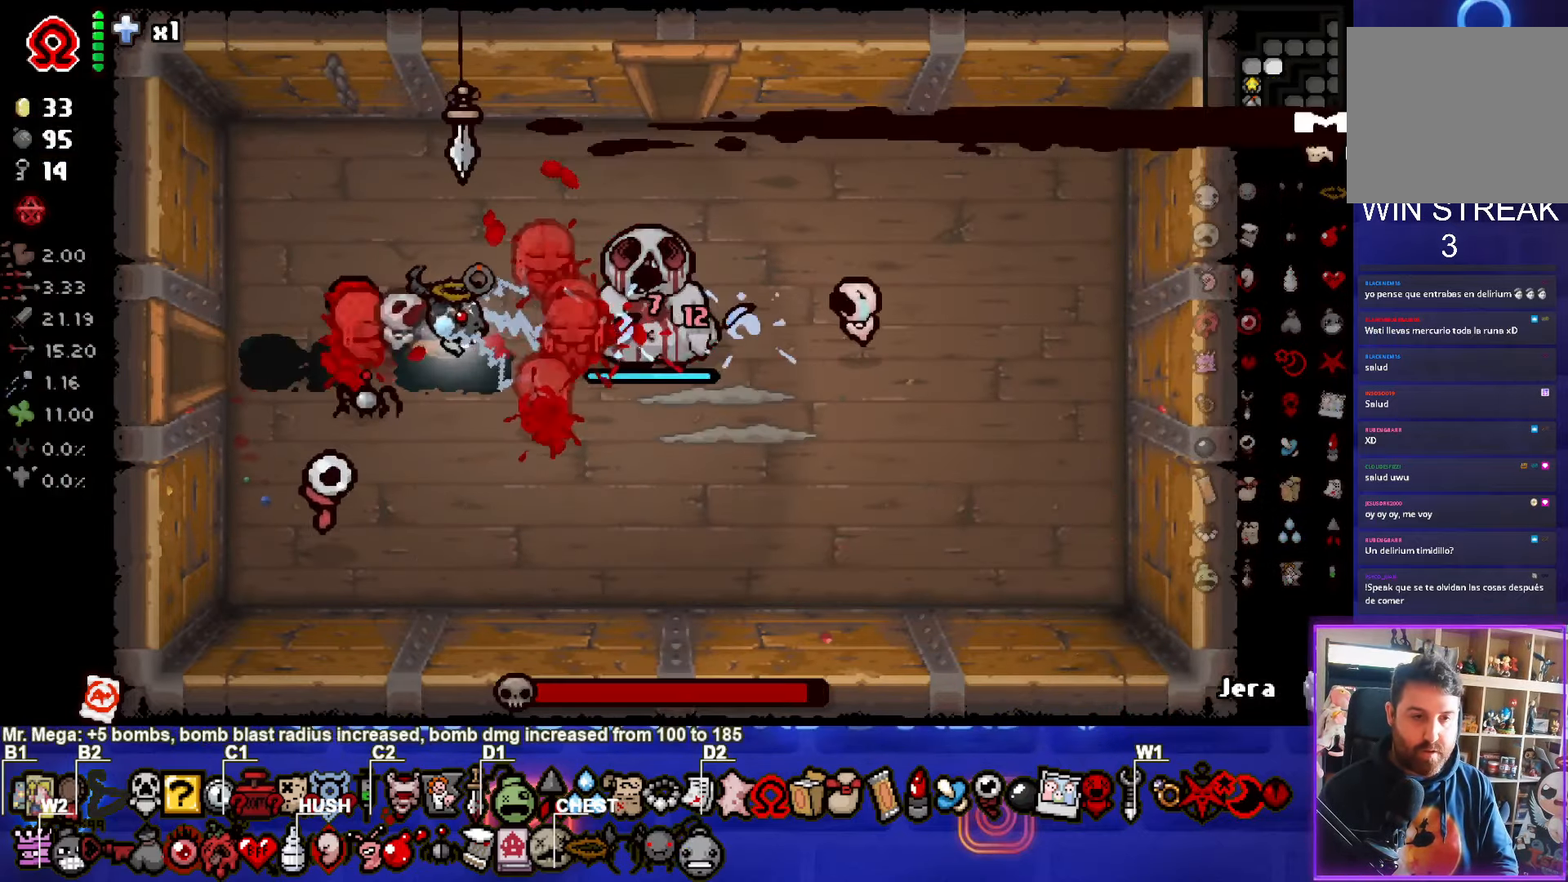
{"buttons": [], "left_stick": "down", "events": [[133, "left_stick", "down-left"], [316, "left_stick", "center"], [333, "CIRCLE", "up"], [433, "left_stick", "down"]]}
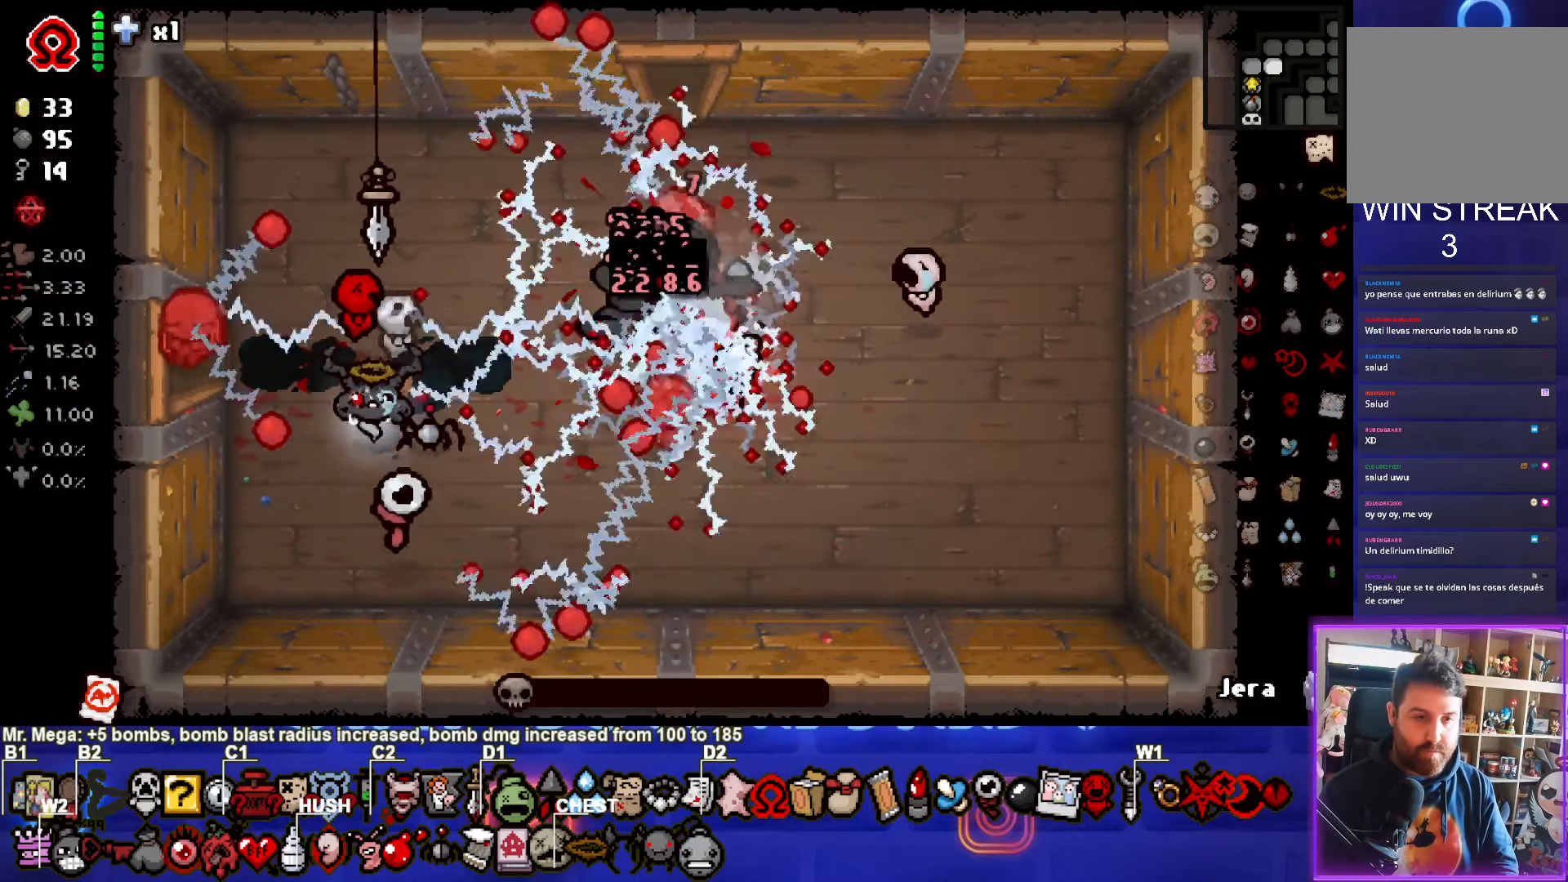
{"buttons": [], "left_stick": "center", "events": [[83, "left_stick", "center"]]}
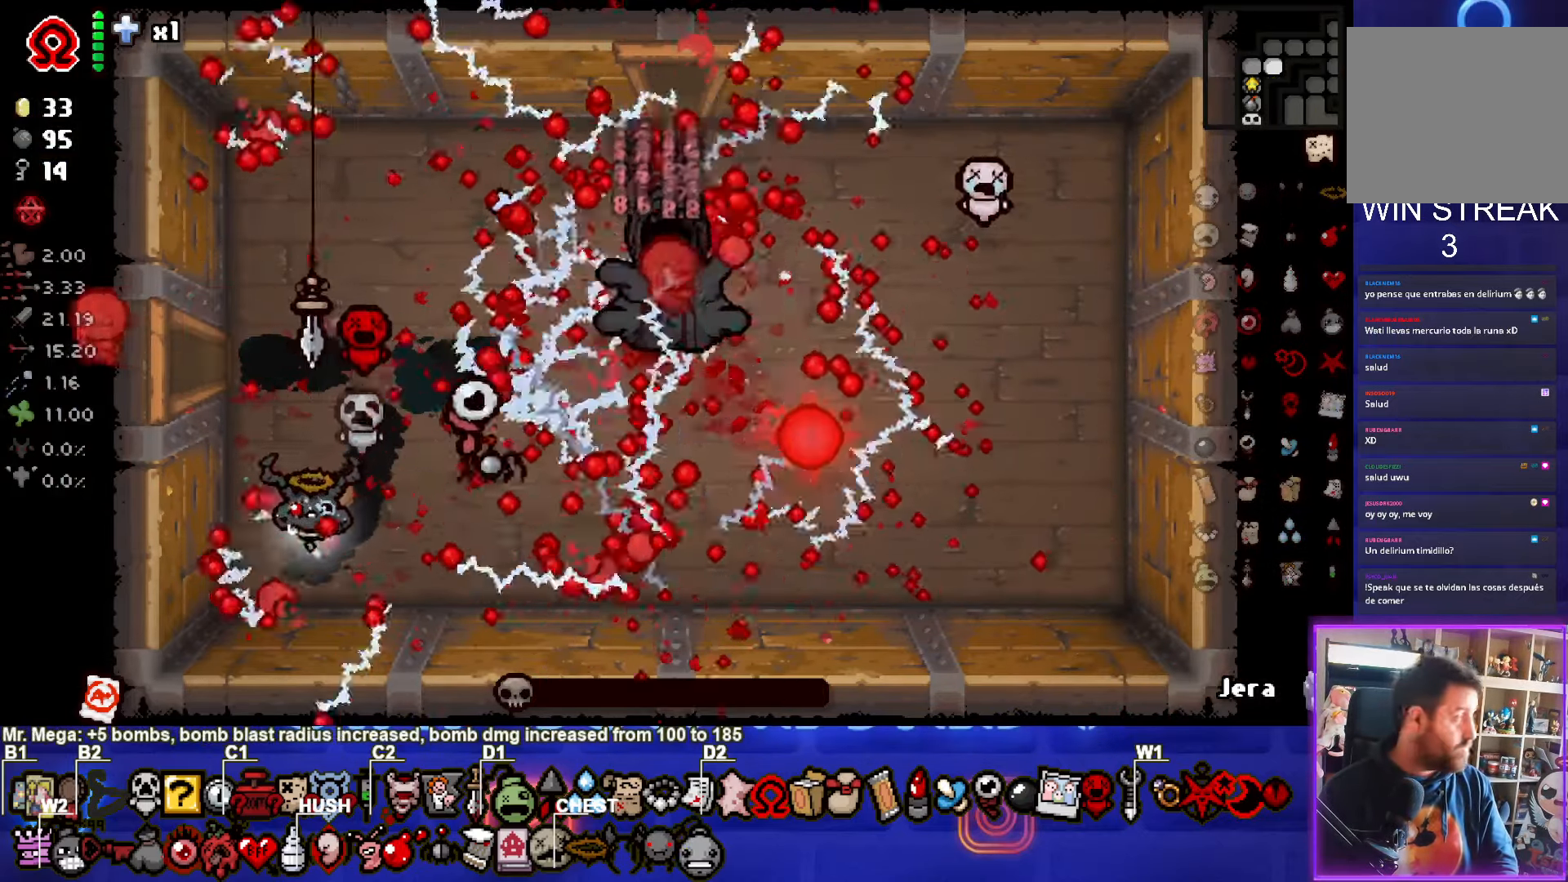
{"buttons": [], "left_stick": "center", "events": []}
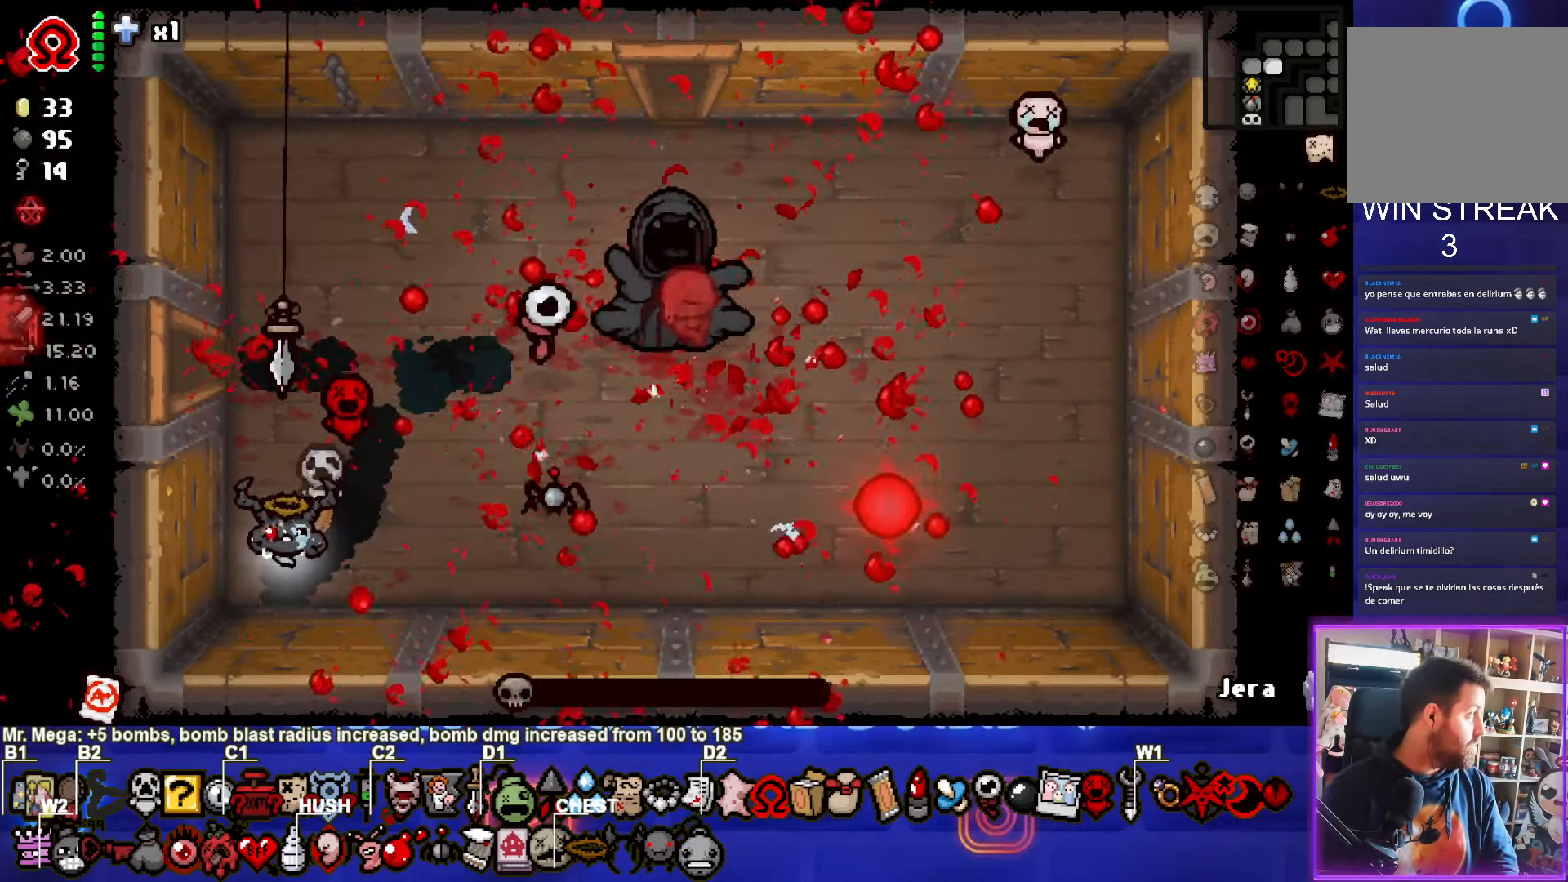
{"buttons": [], "left_stick": "center", "events": []}
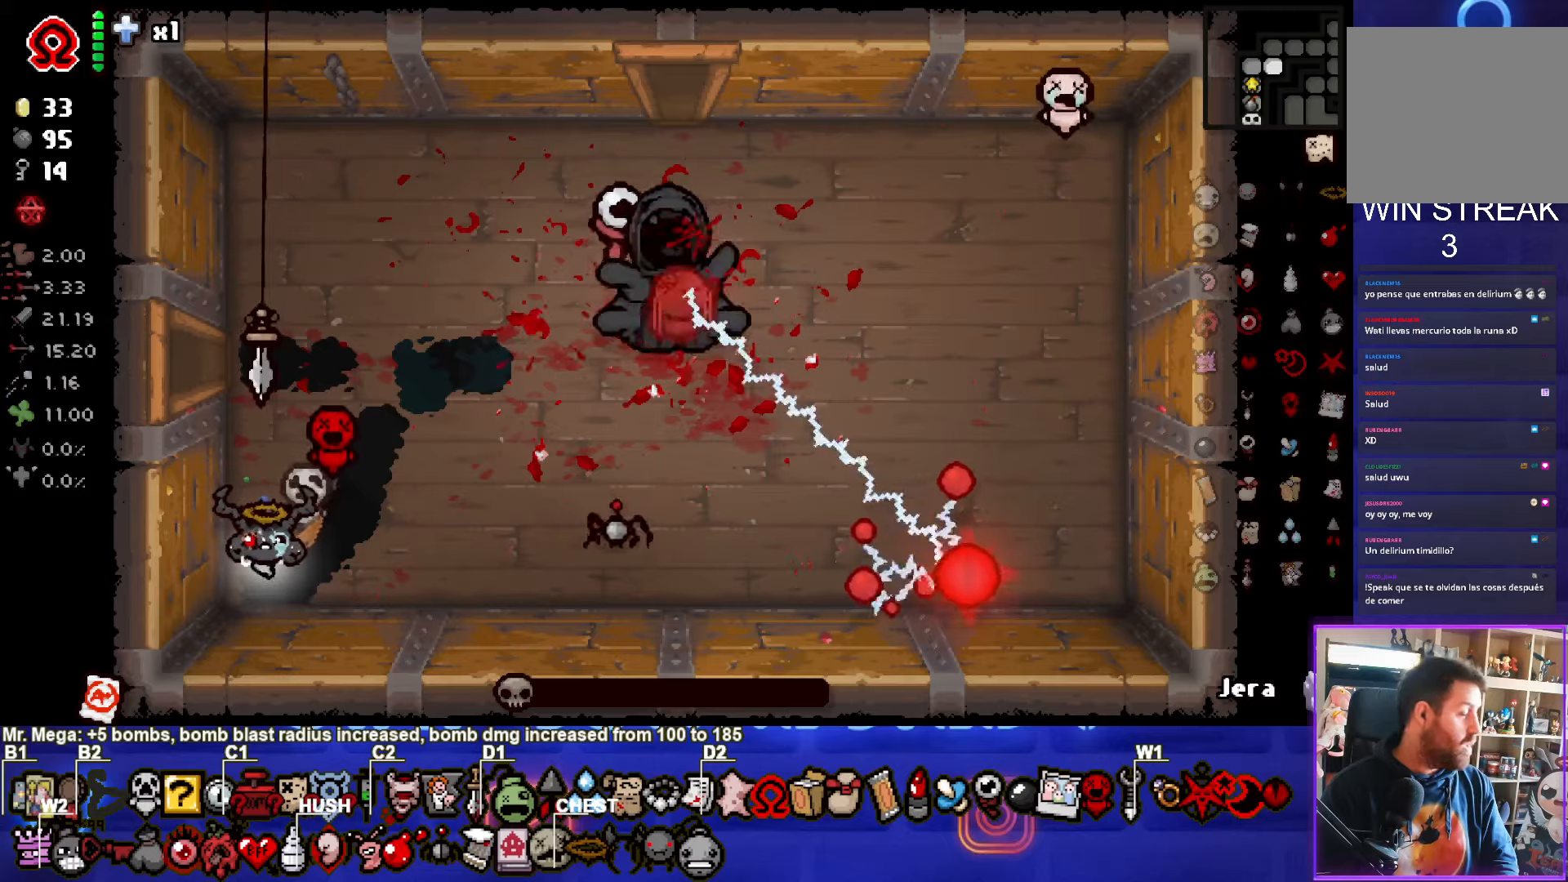
{"buttons": [], "left_stick": "up", "events": [[300, "left_stick", "up"]]}
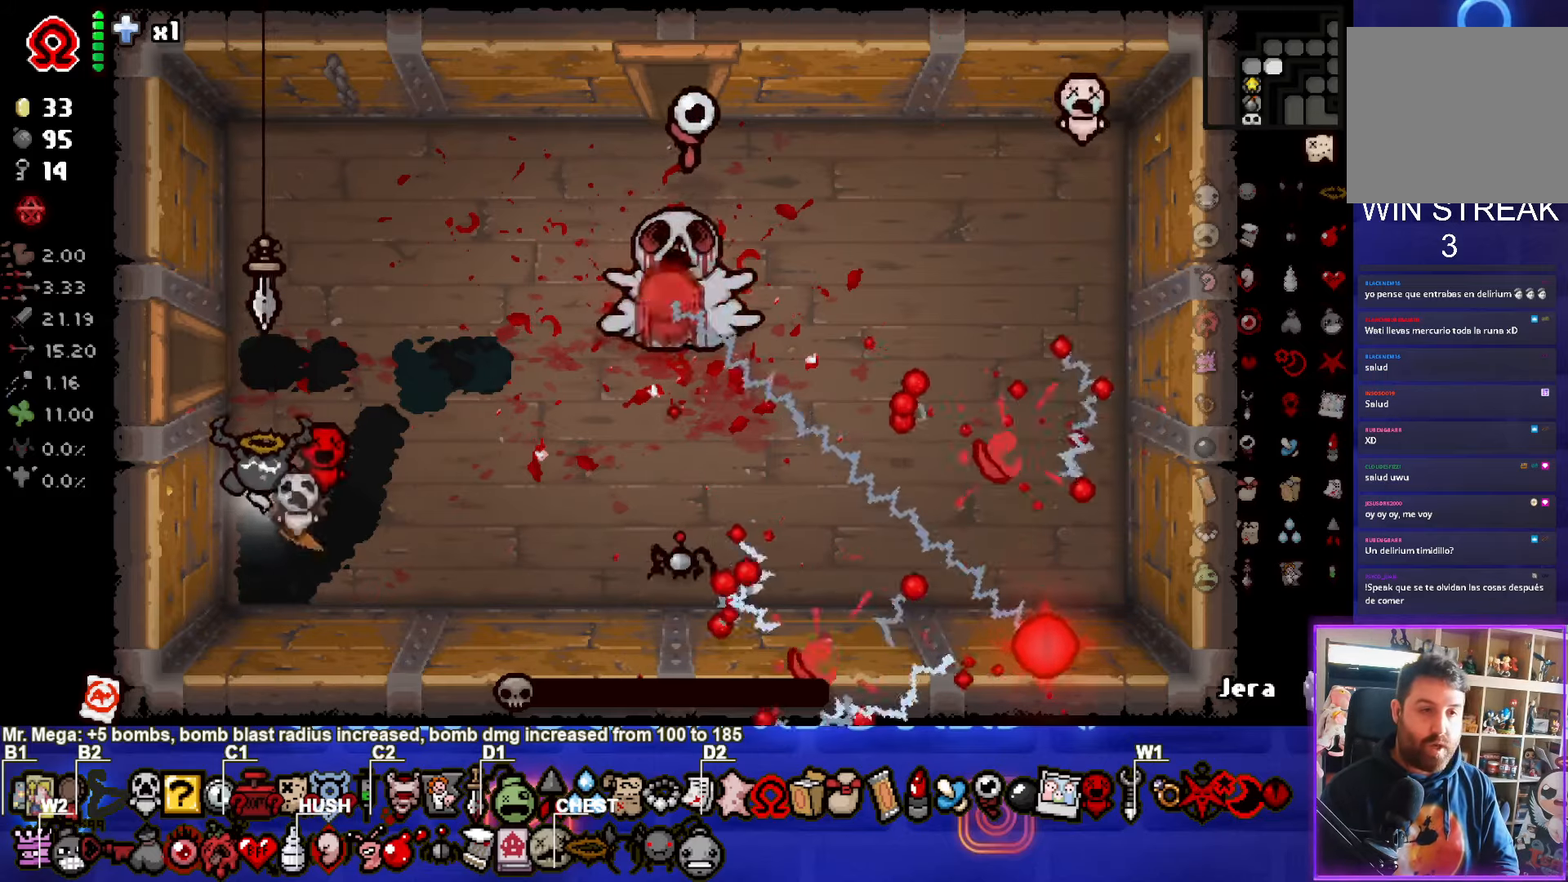
{"buttons": [], "left_stick": "center", "events": [[17, "left_stick", "center"], [200, "left_stick", "up-right"], [417, "left_stick", "center"]]}
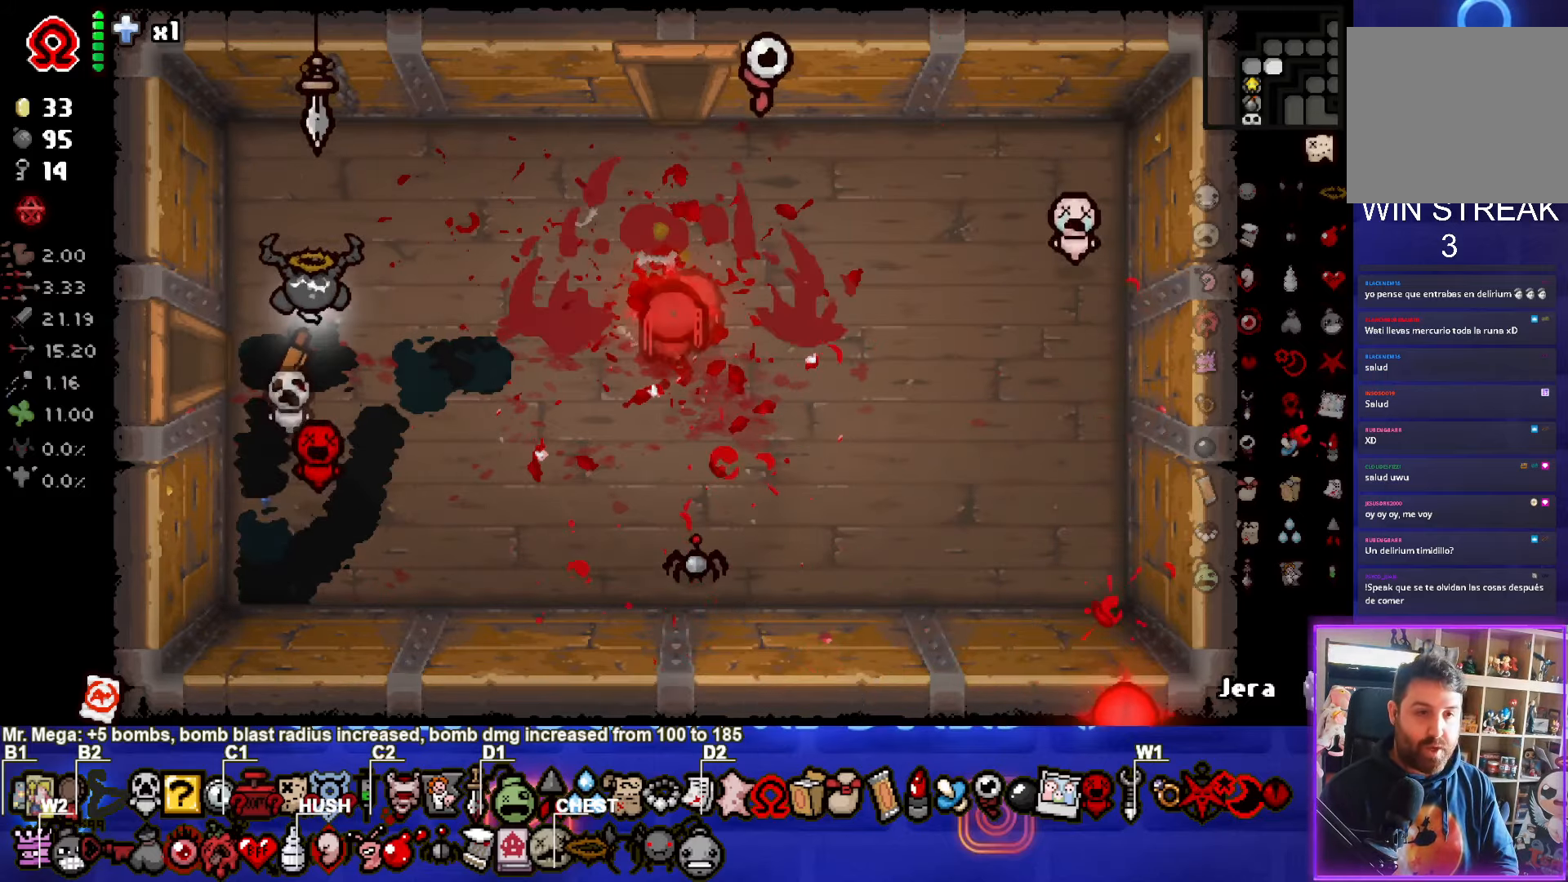
{"buttons": [], "left_stick": "right", "events": [[117, "left_stick", "up-right"], [317, "left_stick", "center"], [467, "left_stick", "right"]]}
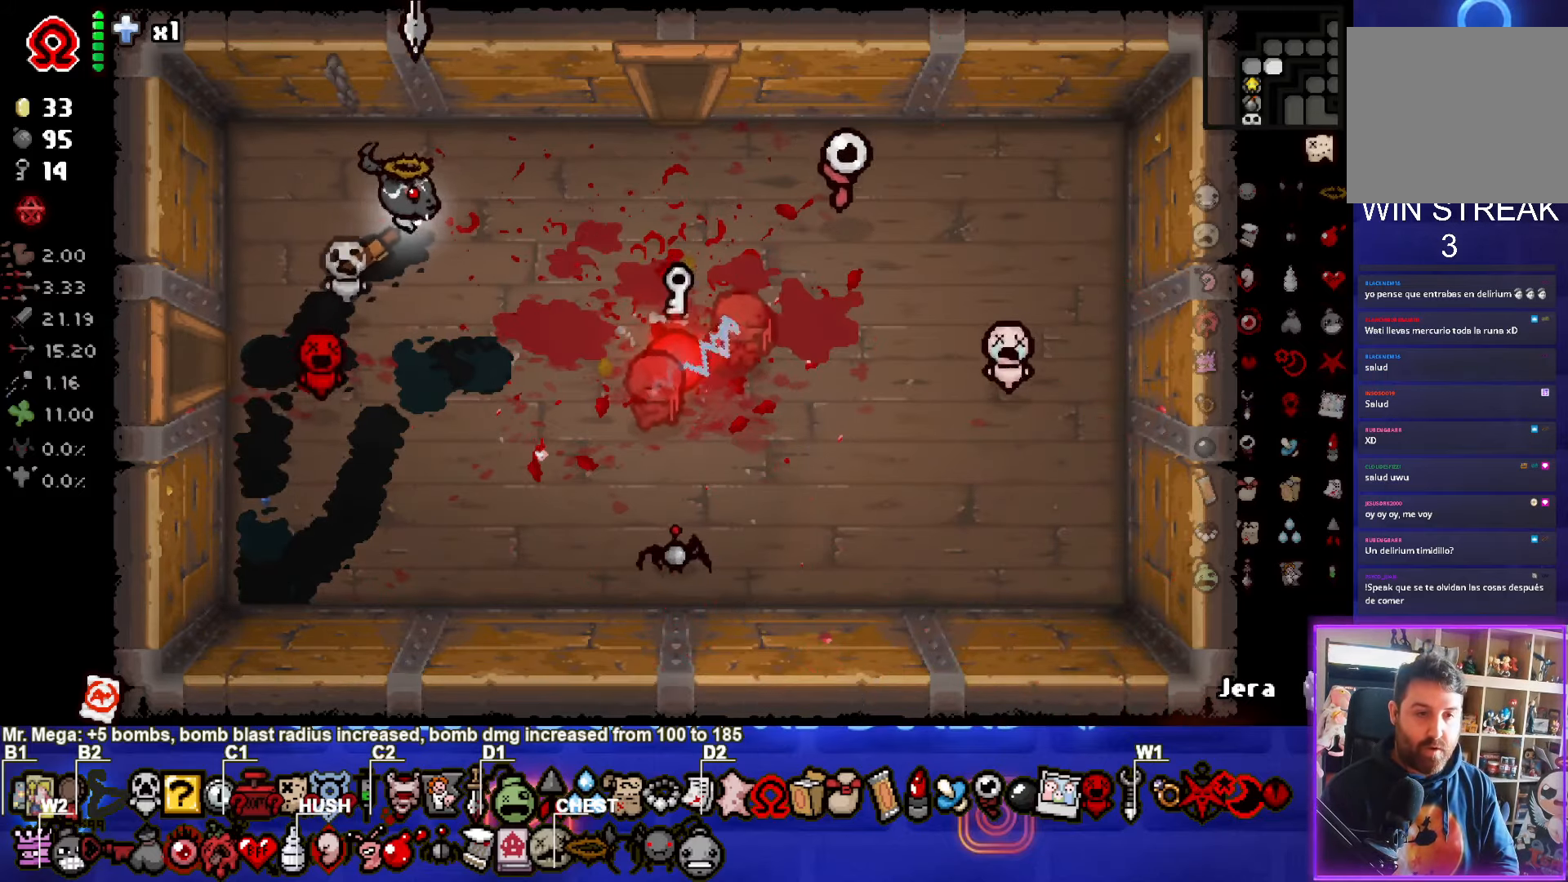
{"buttons": [], "left_stick": "center", "events": [[250, "left_stick", "down-right"], [483, "left_stick", "center"]]}
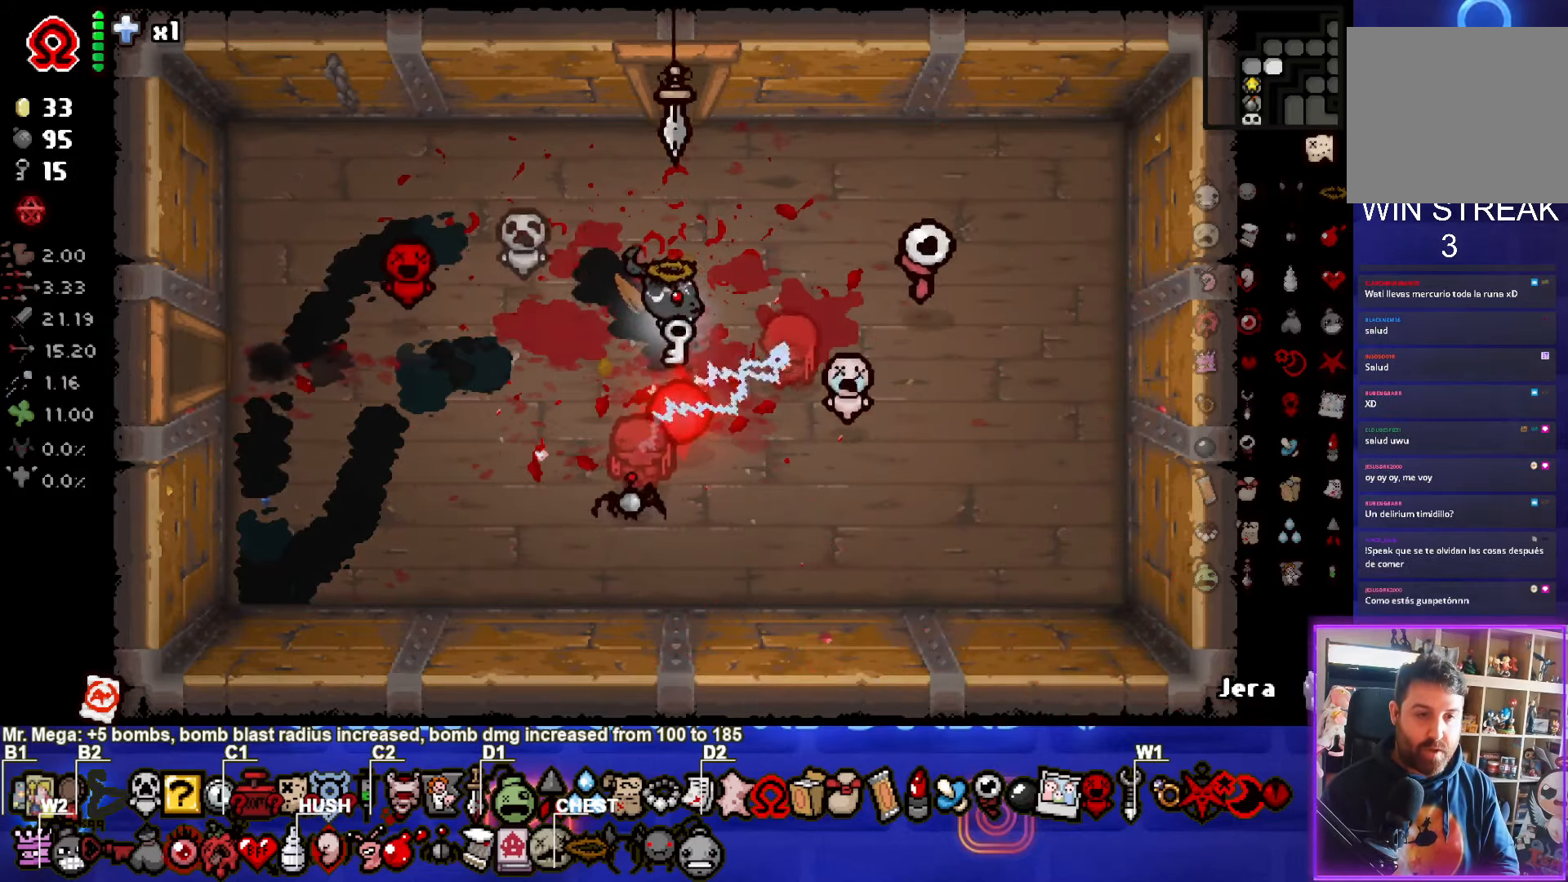
{"buttons": ["TRIANGLE"], "left_stick": "up", "events": [[67, "left_stick", "up"], [467, "TRIANGLE", "down"]]}
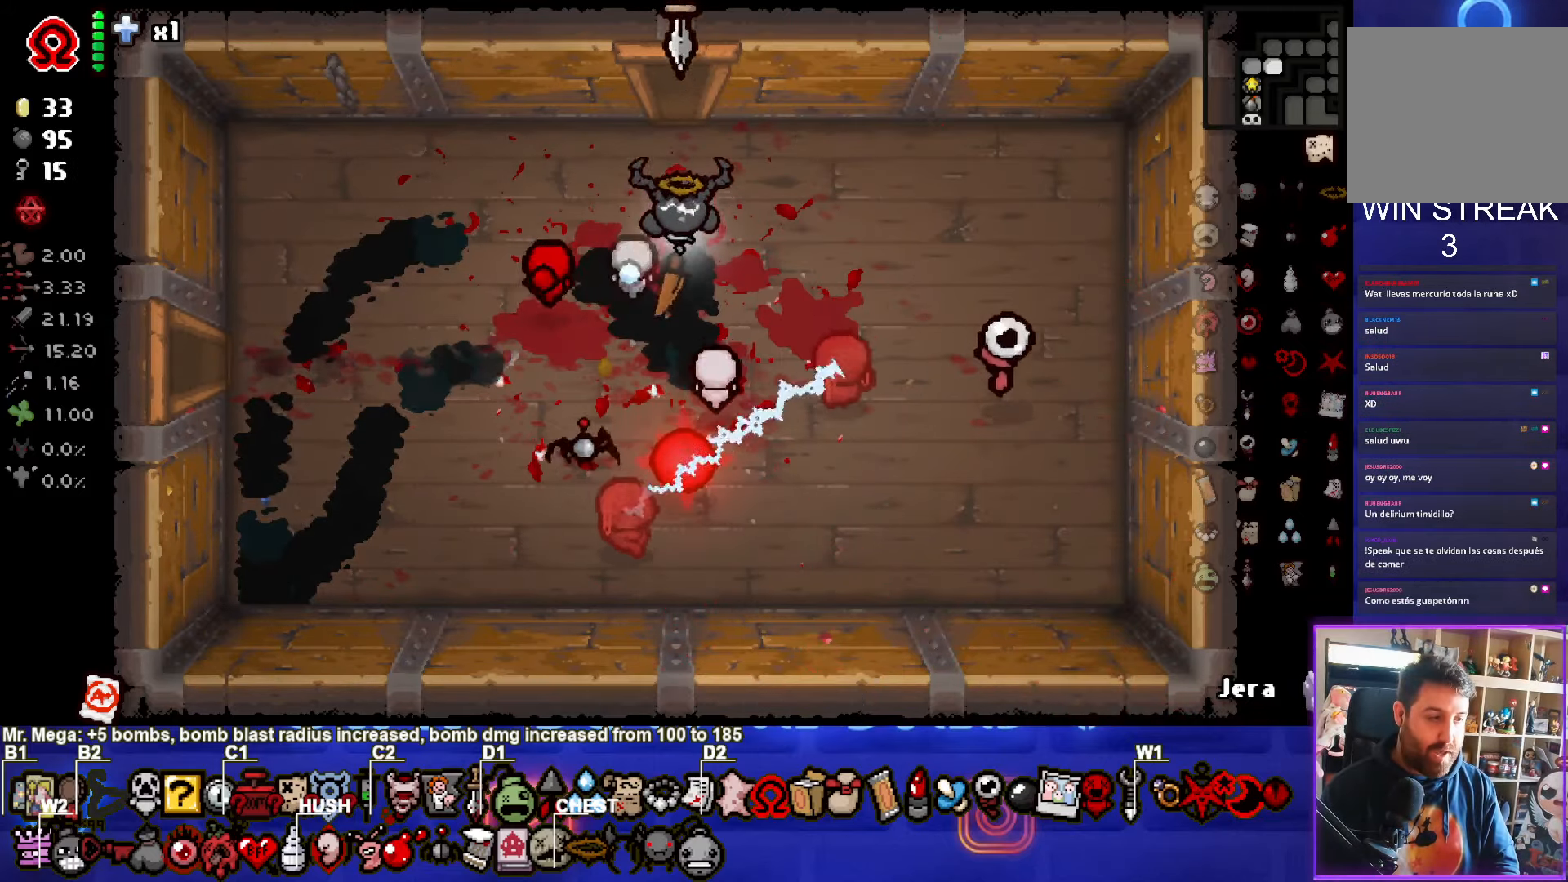
{"buttons": ["TRIANGLE"], "left_stick": "center", "events": [[417, "left_stick", "center"]]}
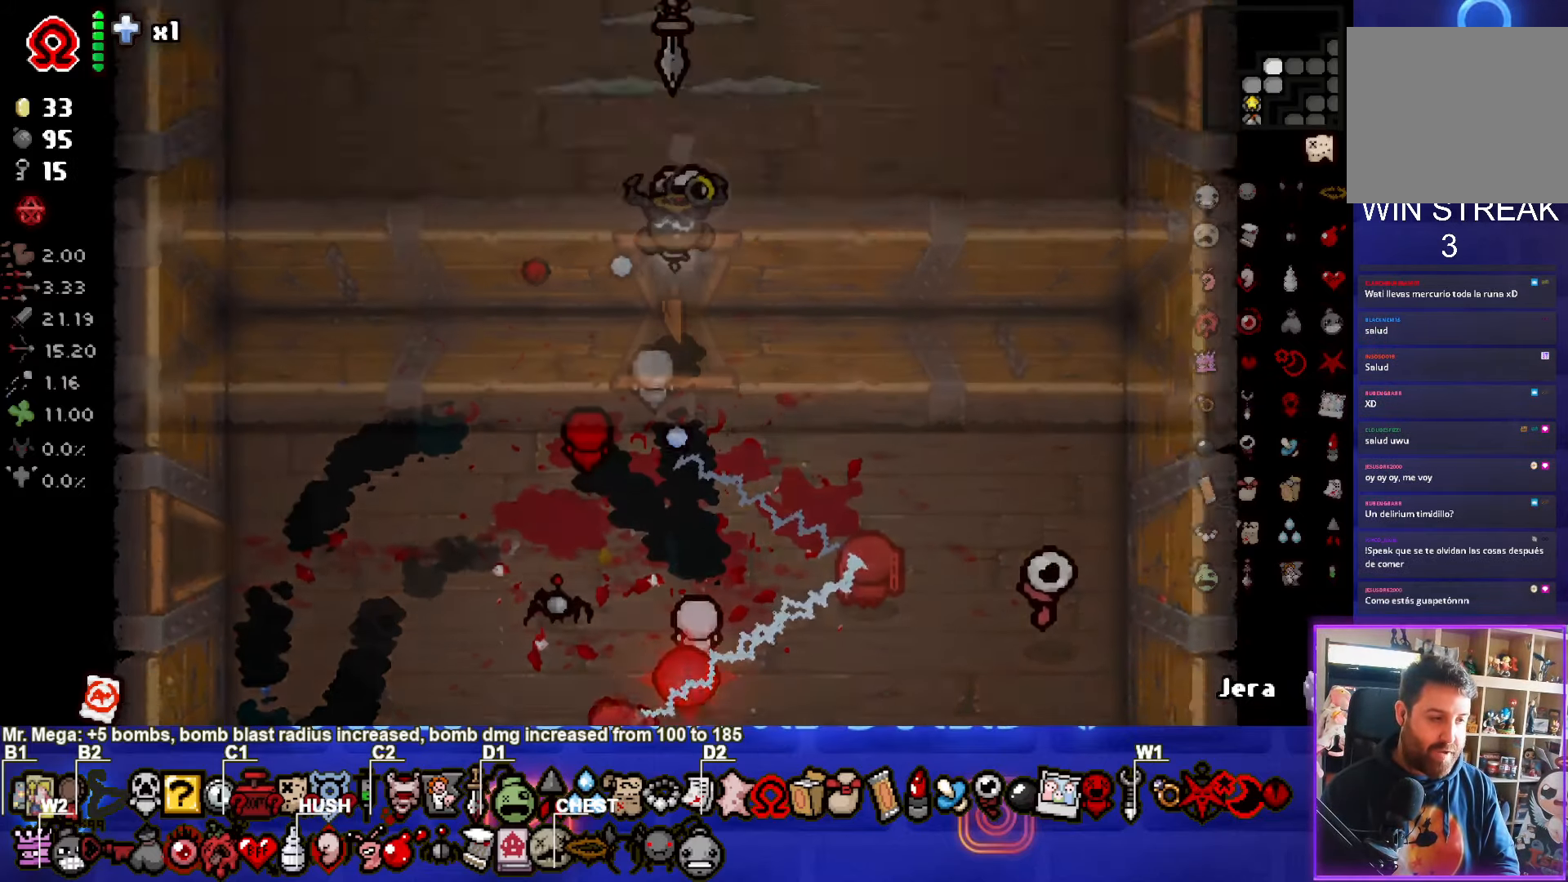
{"buttons": ["TRIANGLE"], "left_stick": "up", "events": [[417, "left_stick", "up"]]}
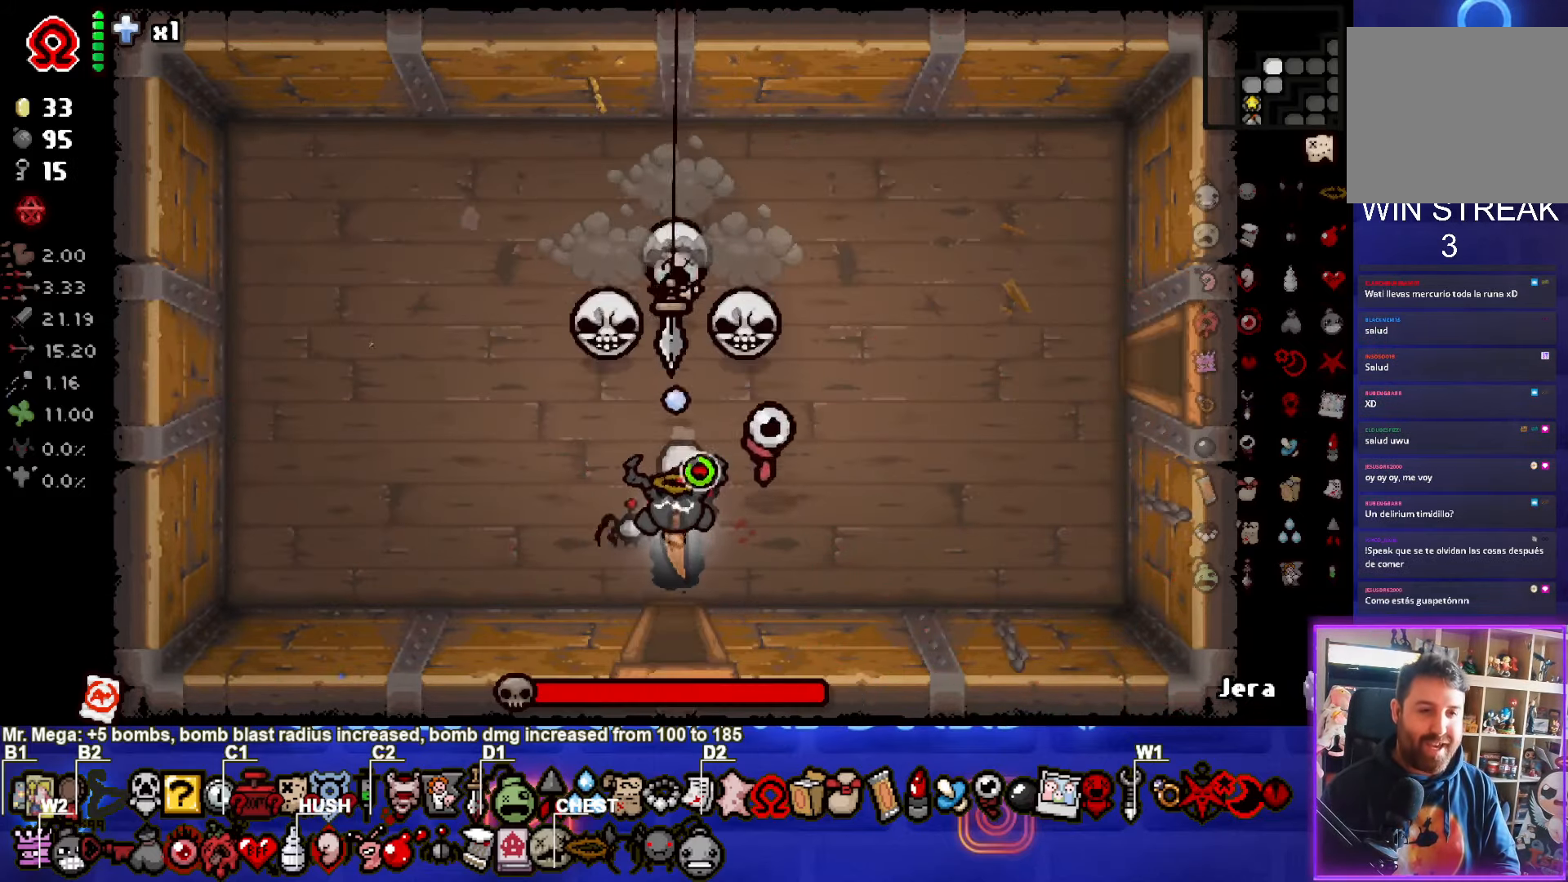
{"buttons": ["TRIANGLE"], "left_stick": "up", "events": [[217, "left_stick", "down"], [350, "left_stick", "up"]]}
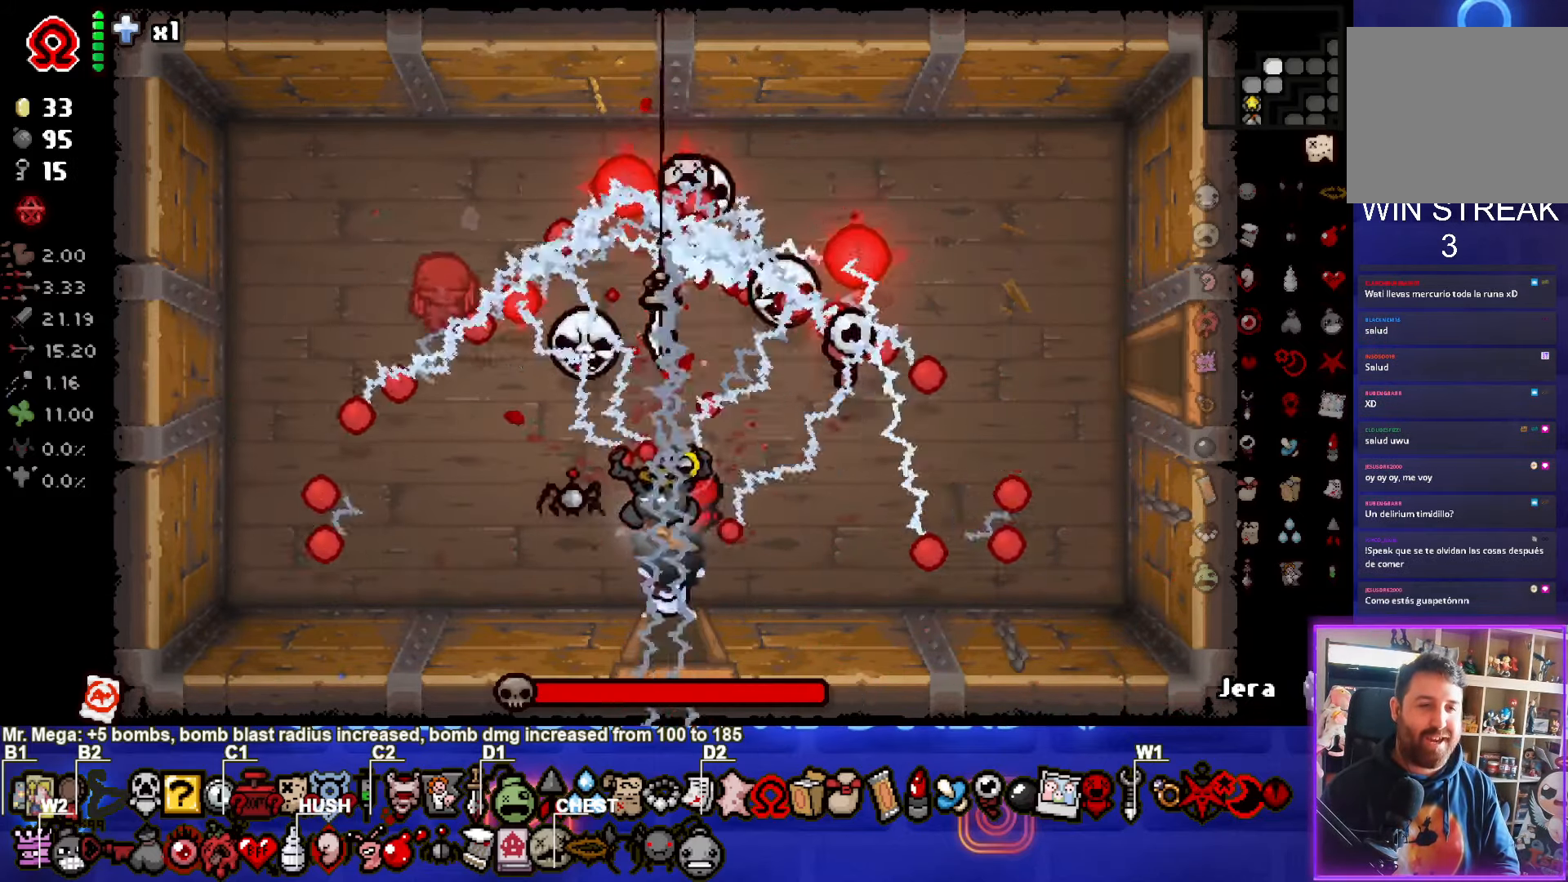
{"buttons": ["TRIANGLE"], "left_stick": "center", "events": [[67, "left_stick", "center"]]}
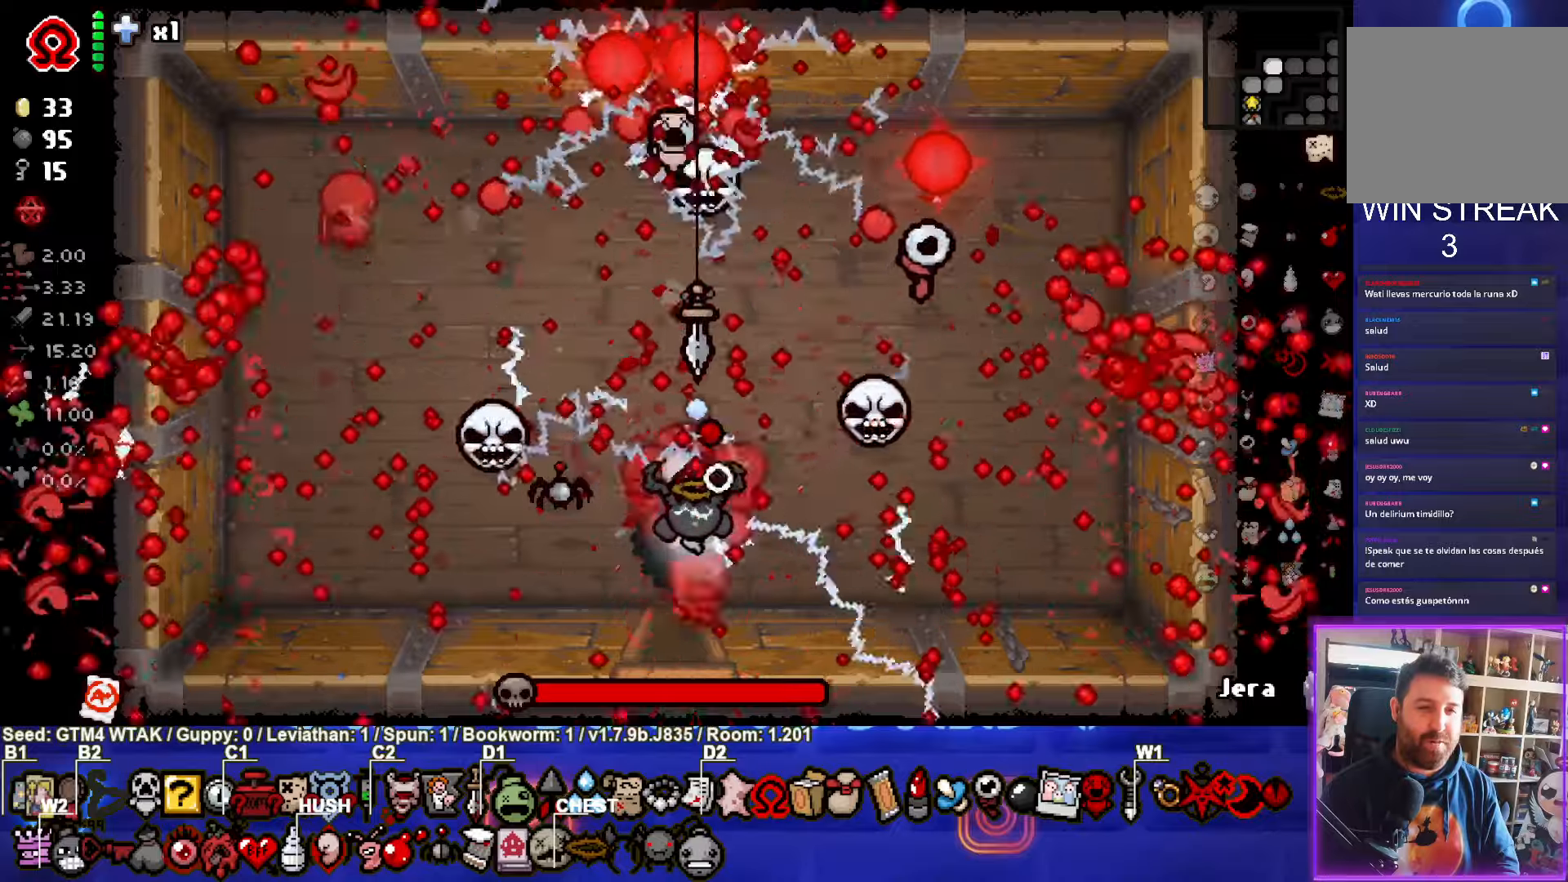
{"buttons": ["TRIANGLE"], "left_stick": "center", "events": []}
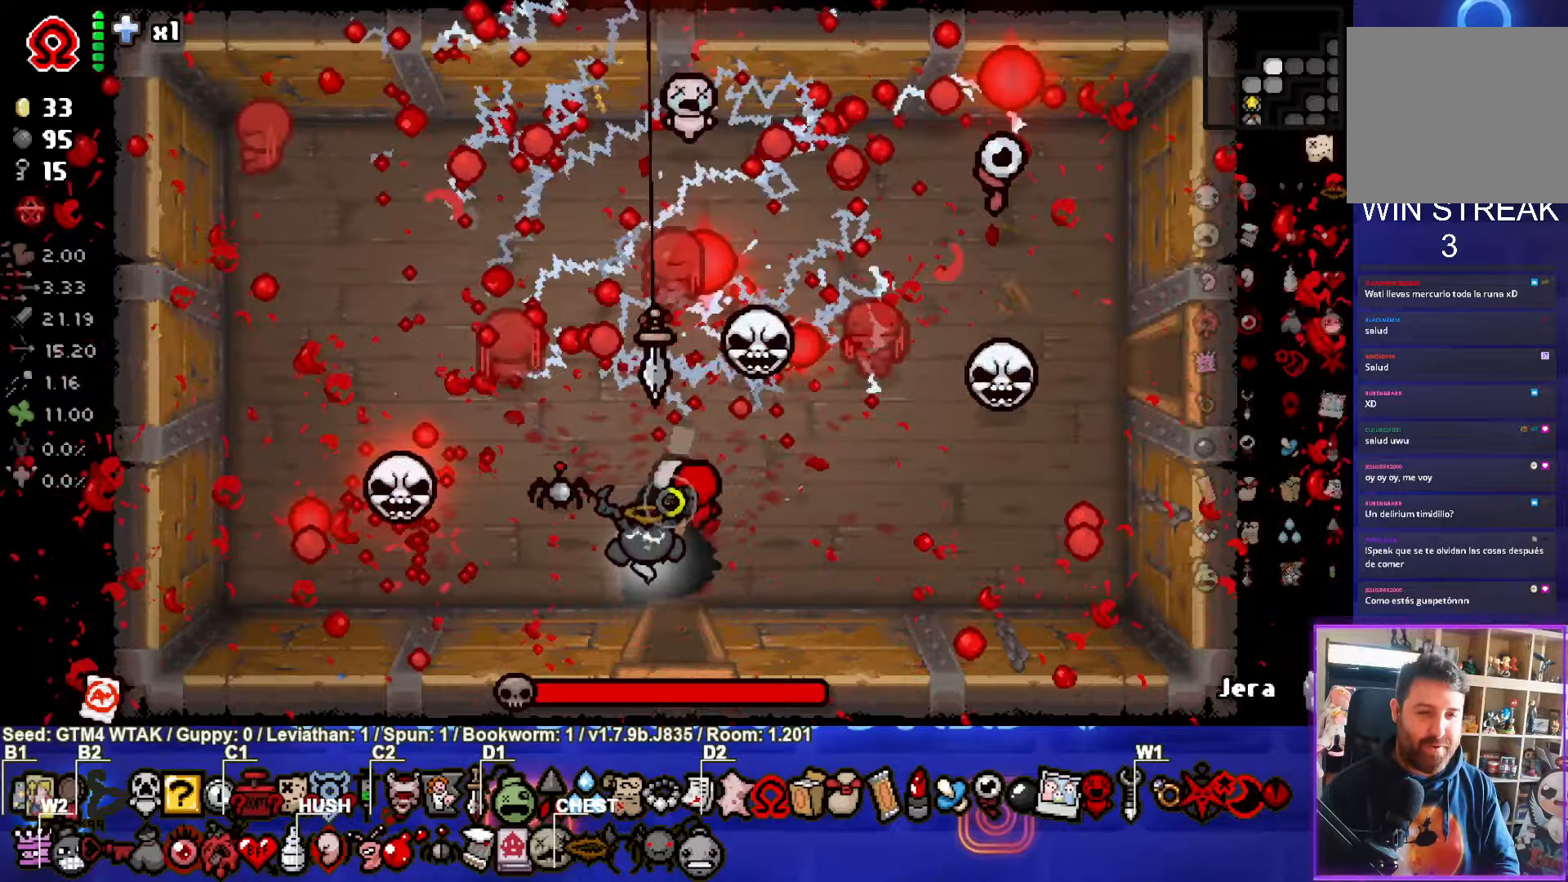
{"buttons": ["TRIANGLE"], "left_stick": "left", "events": [[284, "left_stick", "left"]]}